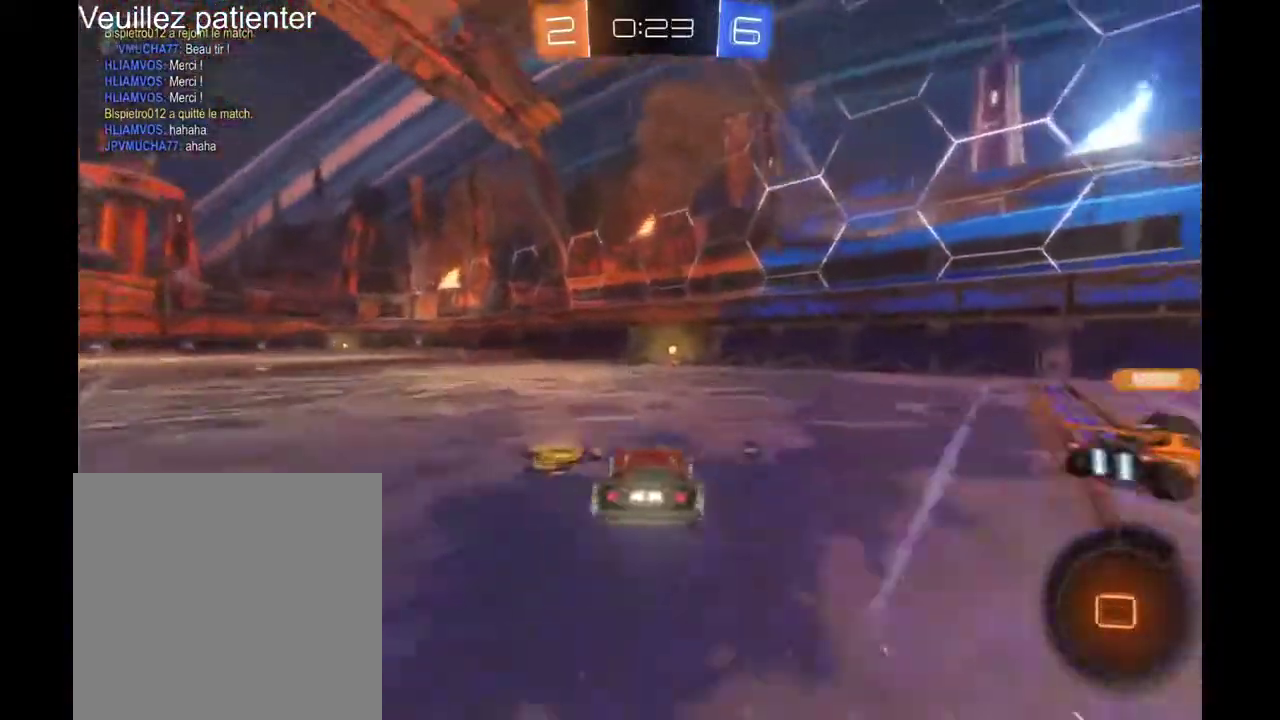
Gameplay with a controller (Xbox layout); each line is a JSON object with the inputs held at the frame after it. "events" lists button and stick changes between this image and that frame as [ms after this image, input, new state], when the widget could be followed in between. Not read: L3 R3.
{"buttons": ["R2"], "left_stick": "center", "right_stick": "center", "events": []}
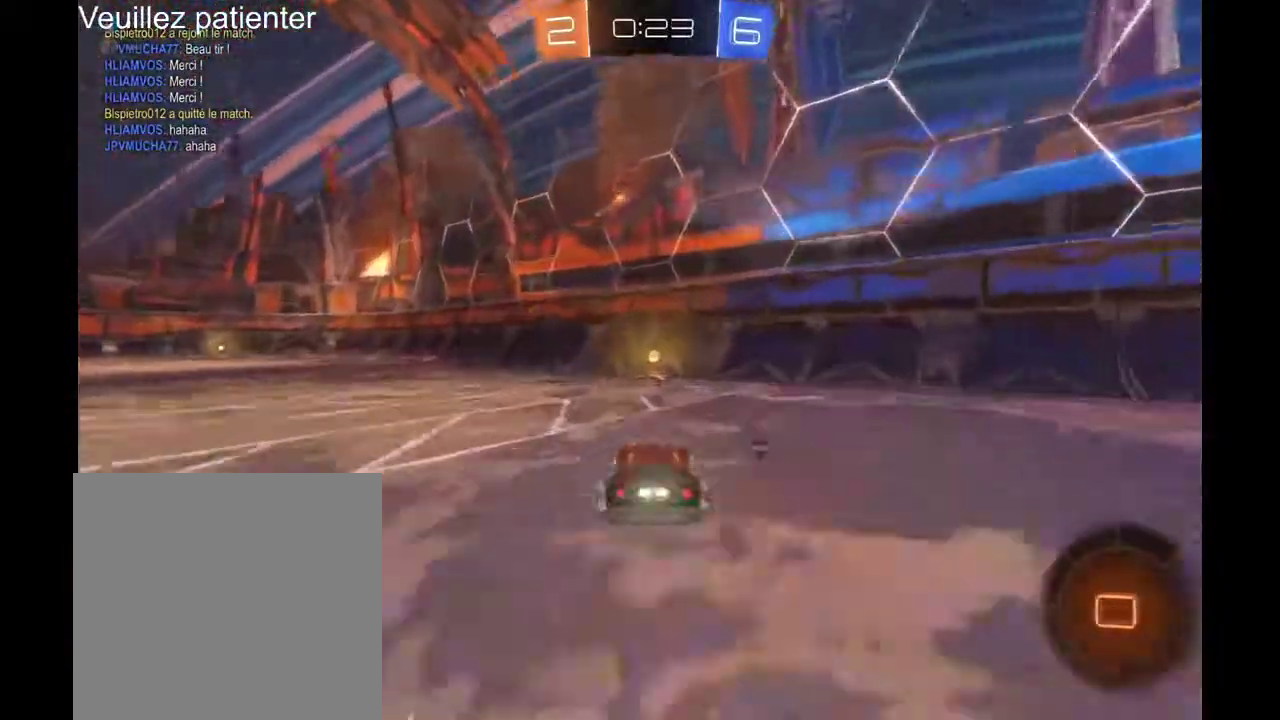
{"buttons": ["R2", "SELECT"], "left_stick": "center", "right_stick": "center", "events": [[67, "Y", "down"], [200, "Y", "up"], [300, "SELECT", "down"]]}
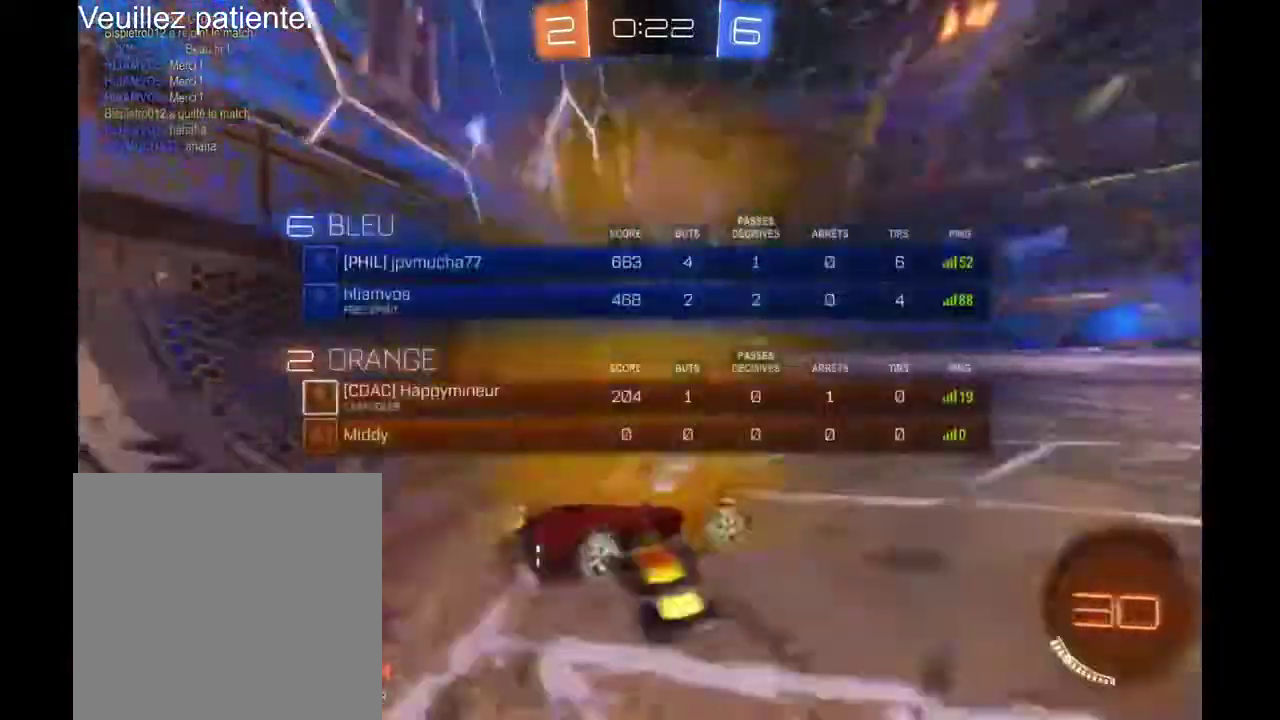
{"buttons": ["R2"], "left_stick": "left", "right_stick": "center", "events": [[267, "SELECT", "up"], [433, "left_stick", "left"]]}
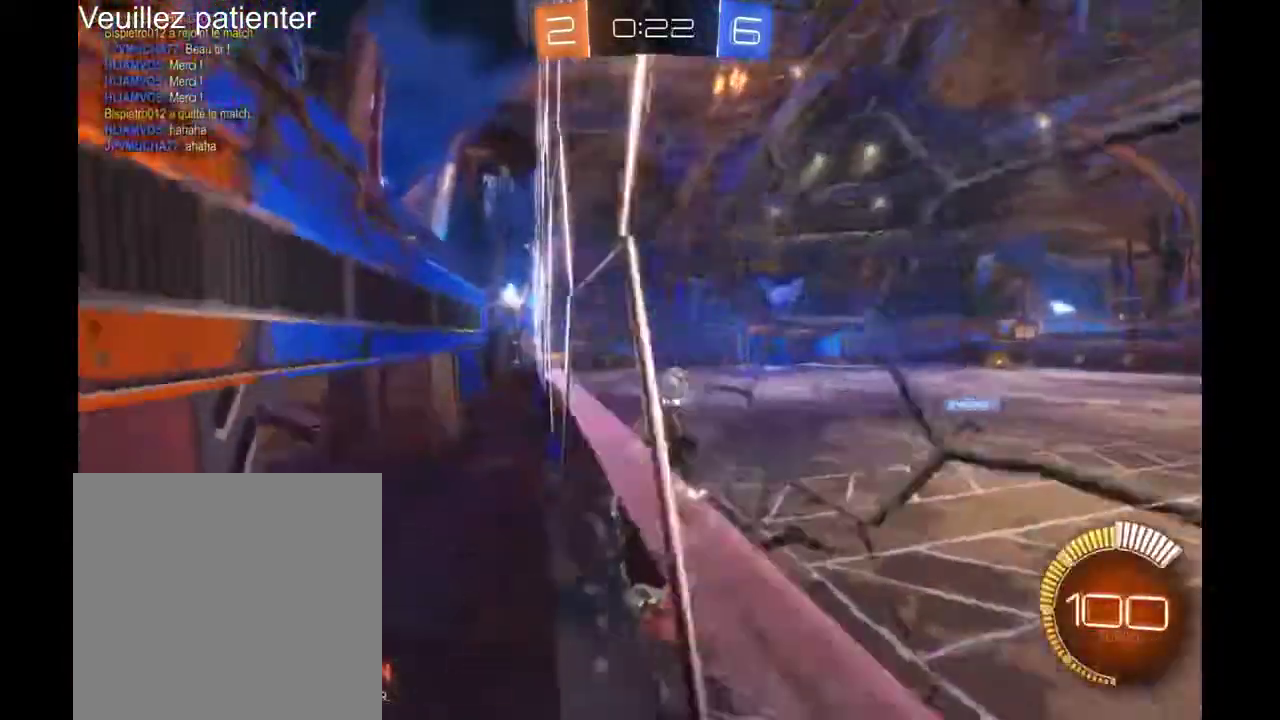
{"buttons": ["R2"], "left_stick": "left", "right_stick": "center", "events": []}